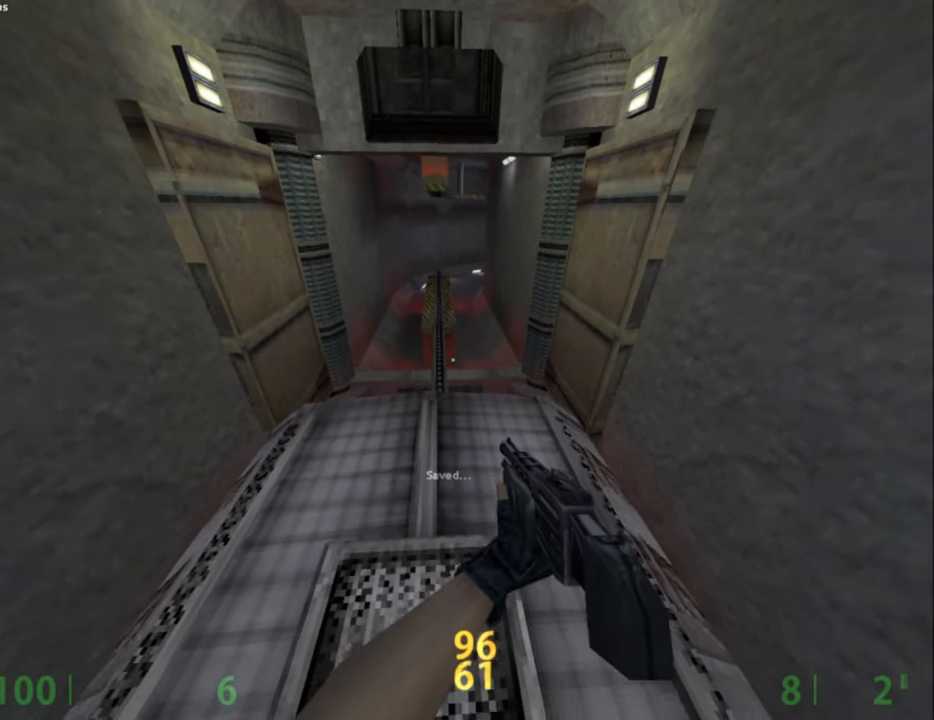
Gameplay with keyboard and mouse; each line is a JSON object with the keys and mouse buttons held at the frame after it. "events" lists presses ("down") and releases ("up") of ".", "/", "0", "1", "2", "3", "4", "5", "6", "7", "8", "9", "a", "alt_l", "alt_r", "b", "backslash", "backspace", "c", "caps_lock", "comma", "ctrl_l", "ctrl_r", "d", "e", "equals", "escape", "f", "f1", "f10", "f11", "f12", "f2", "f3", "f4", "f5", "f6", "f7", "f8", "f9", "g", "h", "i", "j", "k", "l", "lbracket", "m", "minus", "n", "o", "p", "q", "quote", "r", "rbracket", "return", "s", "semicolon", "shift_l", "shift_r", "space", "super", "t", "tab", "tilde", "u", "v", "w", "x", "y", "z", "mouse_left", "mouse_middle", "mouse_right", "mouse_mb4", "mouse_mb5", "mouse_wheel_up" and "mouse_wheel_down" between this image and that frame as [ms after this image, input, new state], when the widget could be followed in between. "mouse_left", "mouse_middle", "mouse_right", "mouse_mb4", "mouse_mb5", "mouse_wheel_up", "mouse_wheel_down" = the "left", "middle", "right", "mb4", "mb5", "wheel_up", "wheel_down" buttons of the "mouse" list. No other keys are recorded. Not read: mouse_move.
{"keys": ["s", "shift_l"], "mouse": [], "events": [[50, "s", "up"], [383, "s", "down"]]}
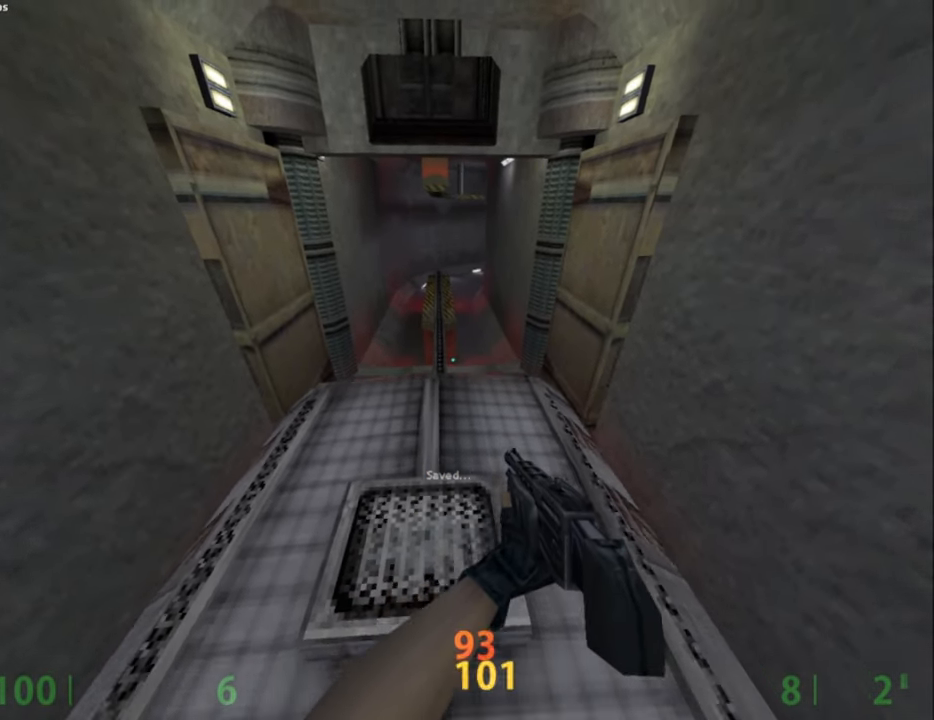
{"keys": ["shift_l"], "mouse": [], "events": [[17, "s", "up"]]}
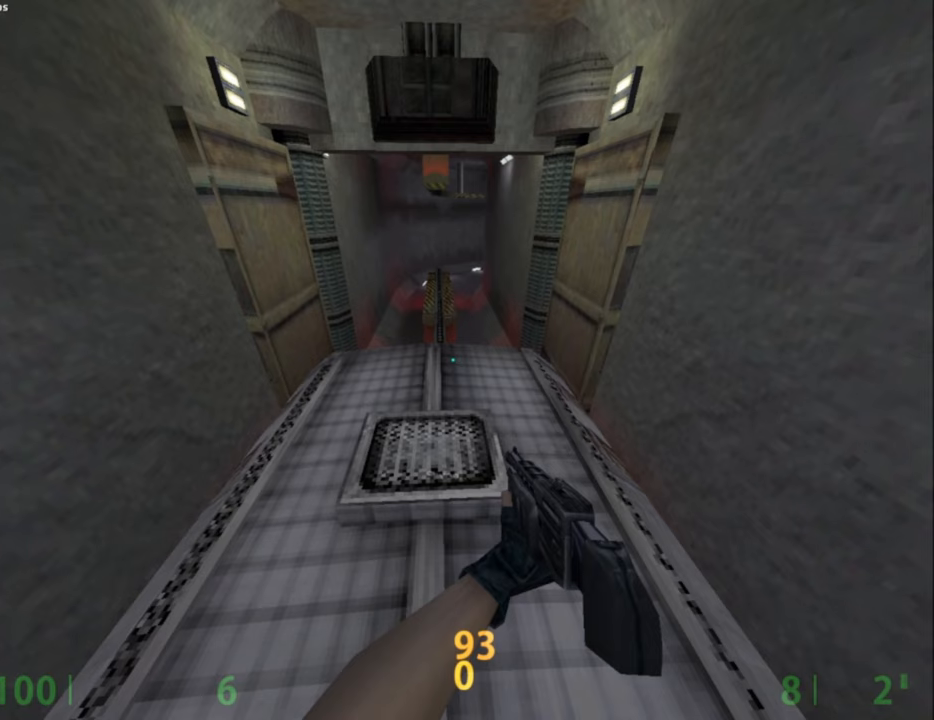
{"keys": ["shift_l"], "mouse": [], "events": [[317, "d", "down"], [417, "d", "up"]]}
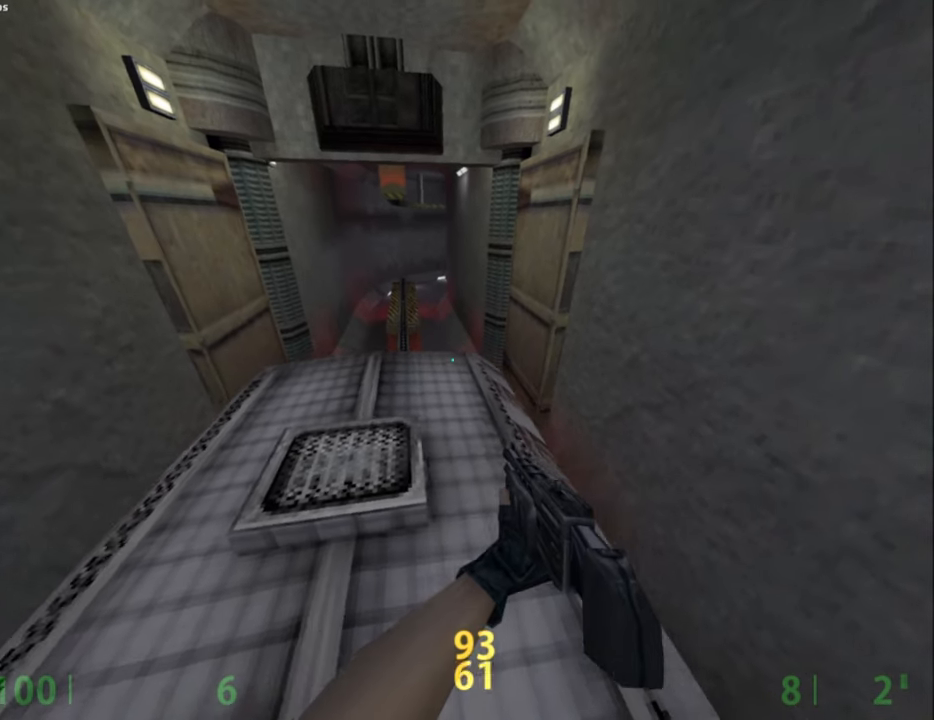
{"keys": ["shift_l"], "mouse": [], "events": []}
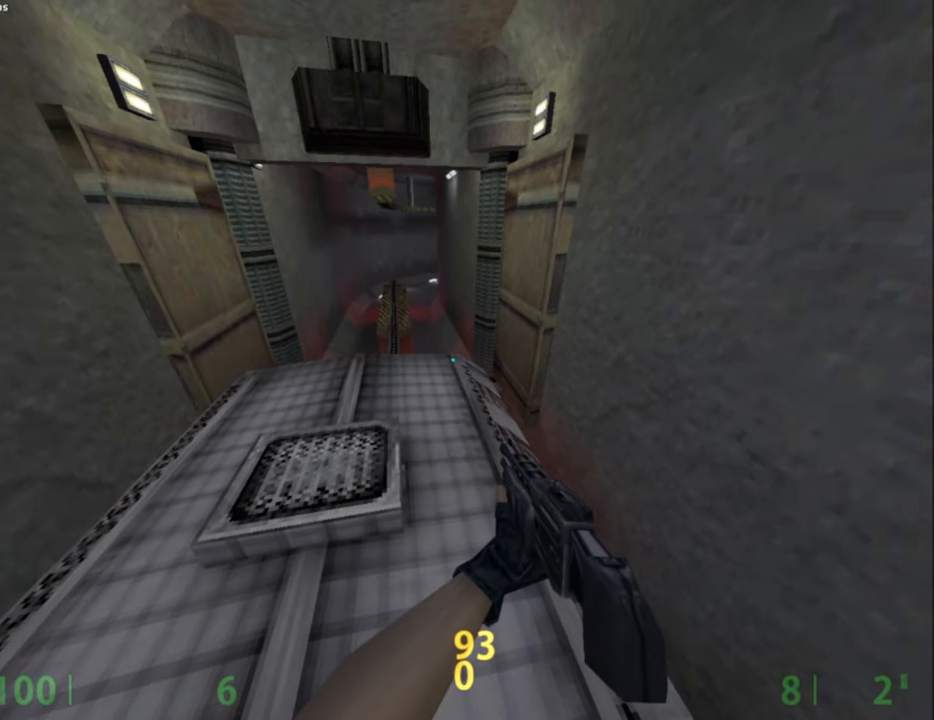
{"keys": ["shift_l"], "mouse": [], "events": []}
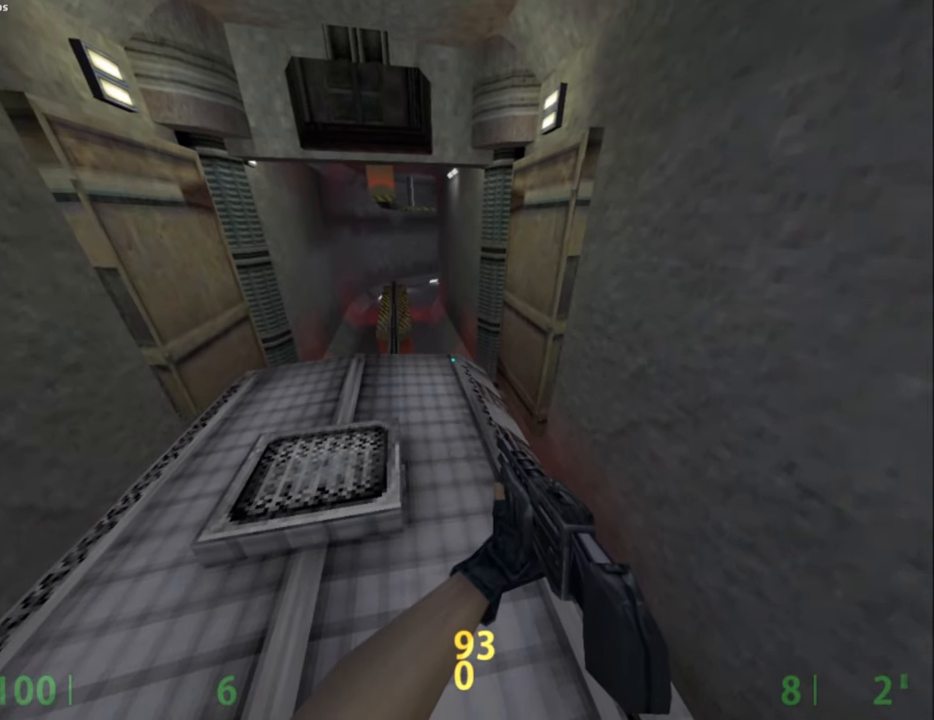
{"keys": ["shift_l"], "mouse": [], "events": []}
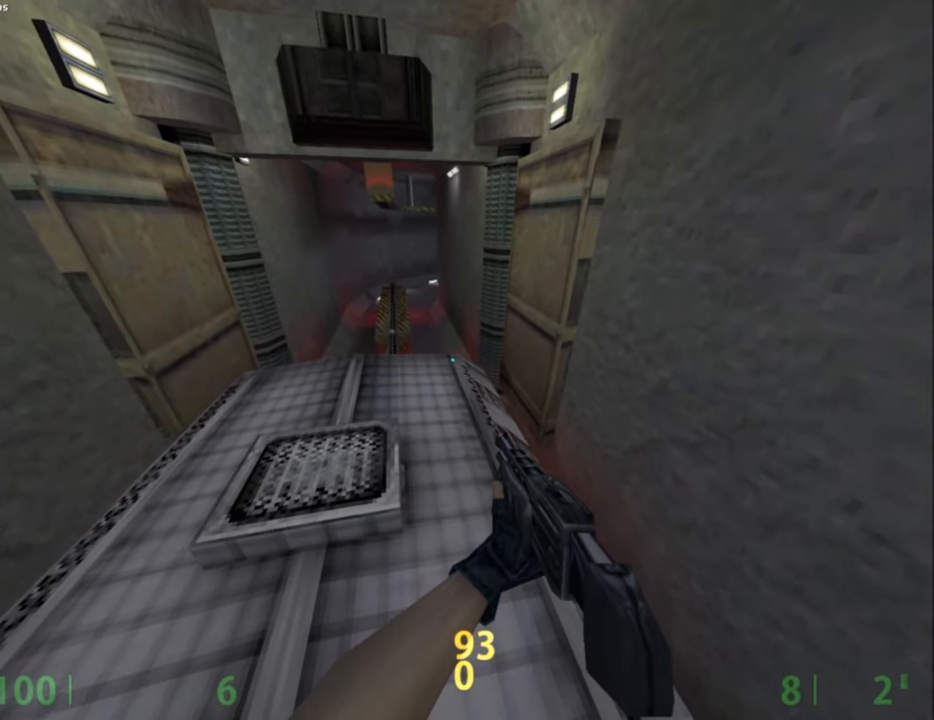
{"keys": ["shift_l"], "mouse": [], "events": []}
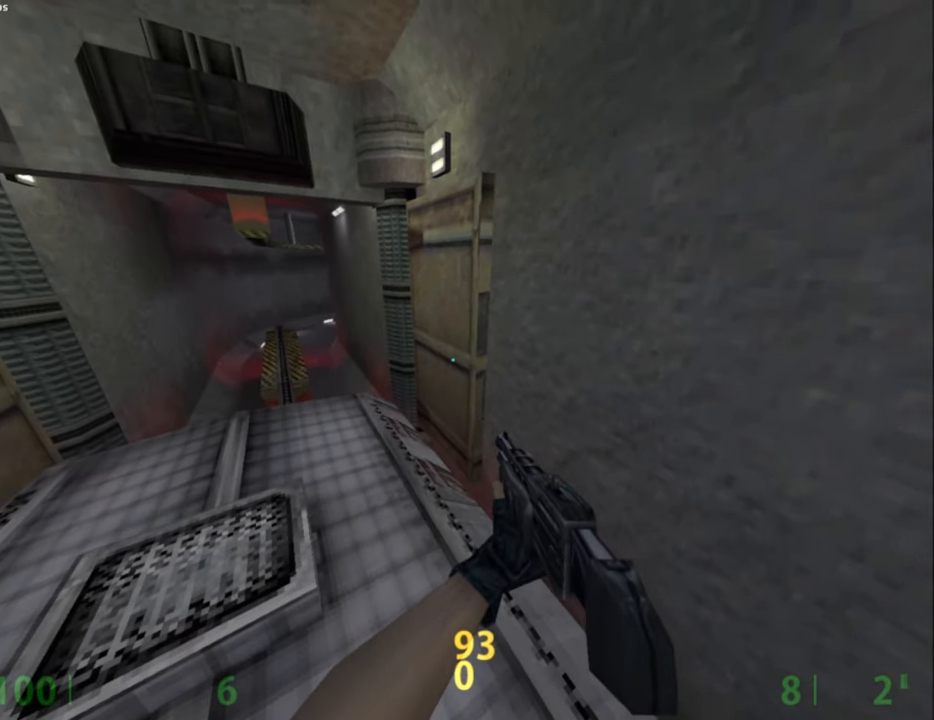
{"keys": ["shift_l"], "mouse": [], "events": []}
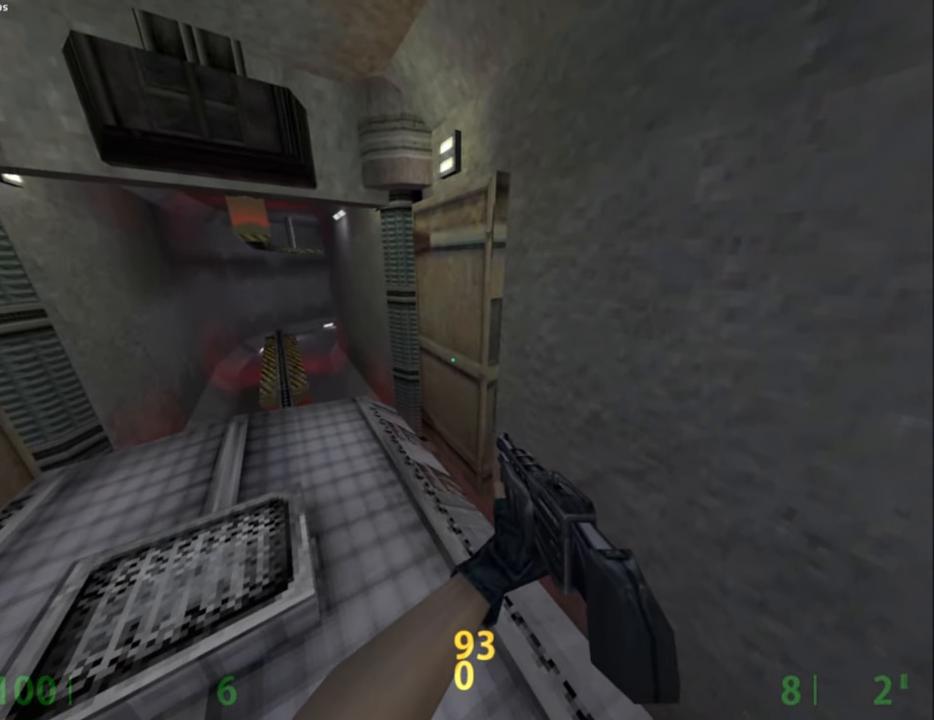
{"keys": ["shift_l"], "mouse": [], "events": []}
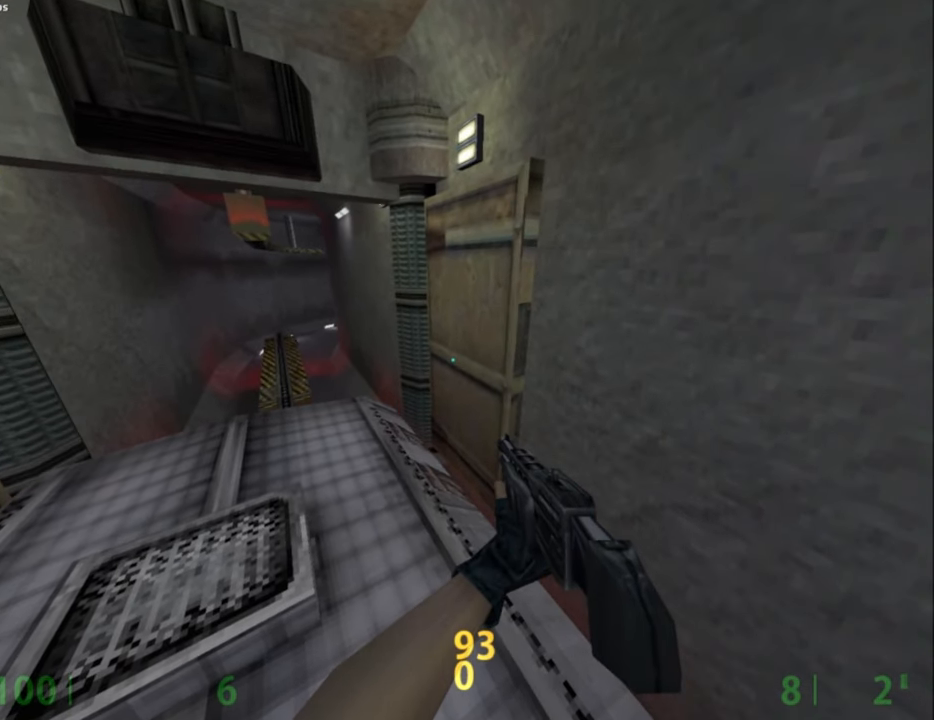
{"keys": ["shift_l"], "mouse": [], "events": [[233, "d", "down"], [283, "w", "down"], [333, "d", "up"], [433, "w", "up"]]}
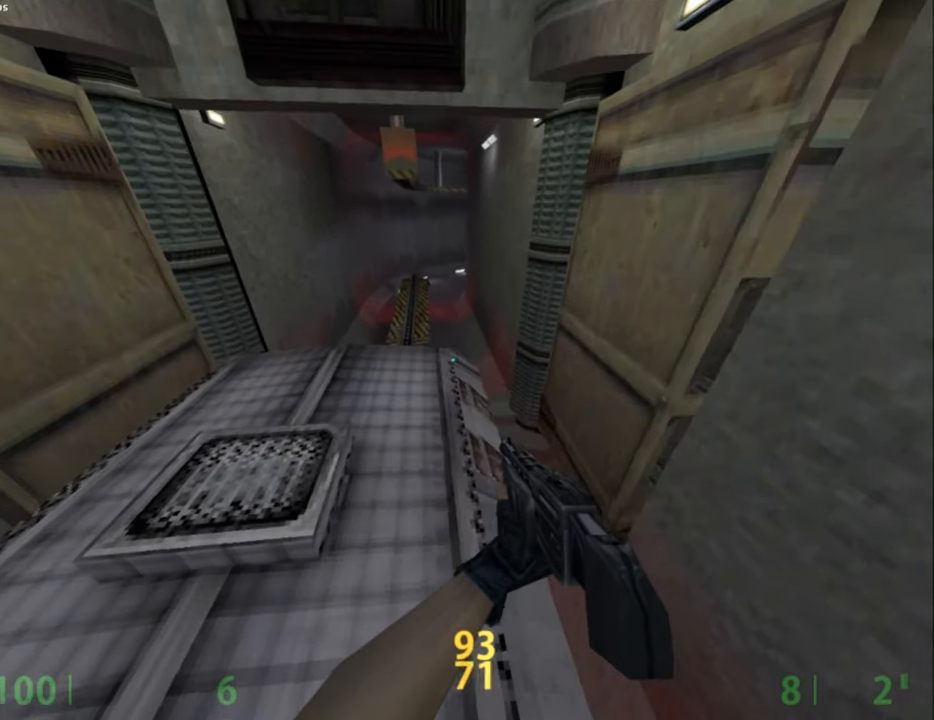
{"keys": ["shift_l"], "mouse": [], "events": []}
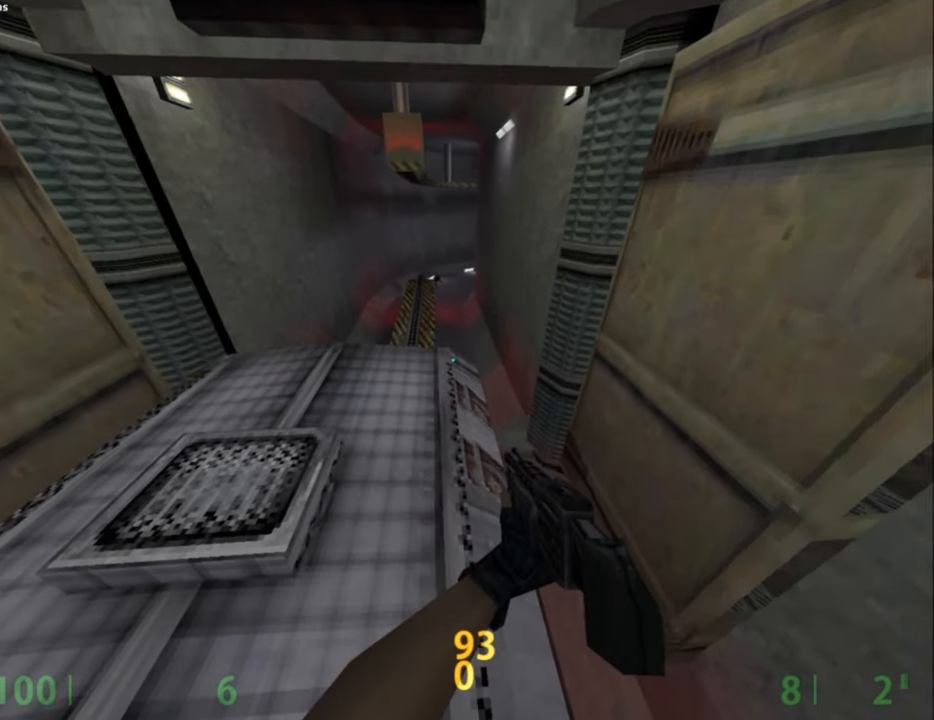
{"keys": ["shift_l"], "mouse": [], "events": []}
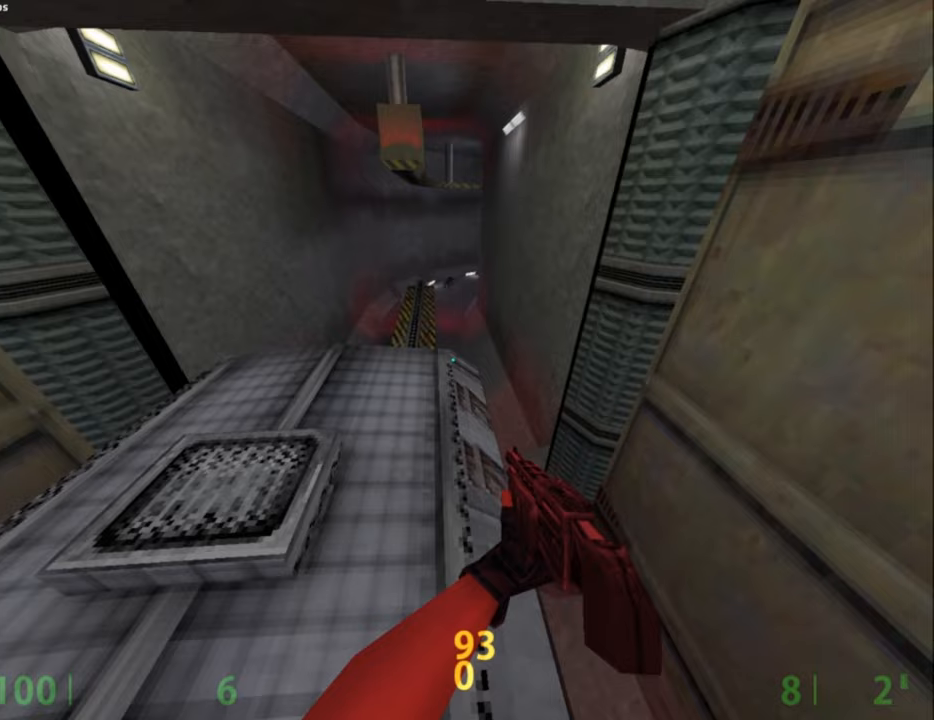
{"keys": ["shift_l"], "mouse": [], "events": []}
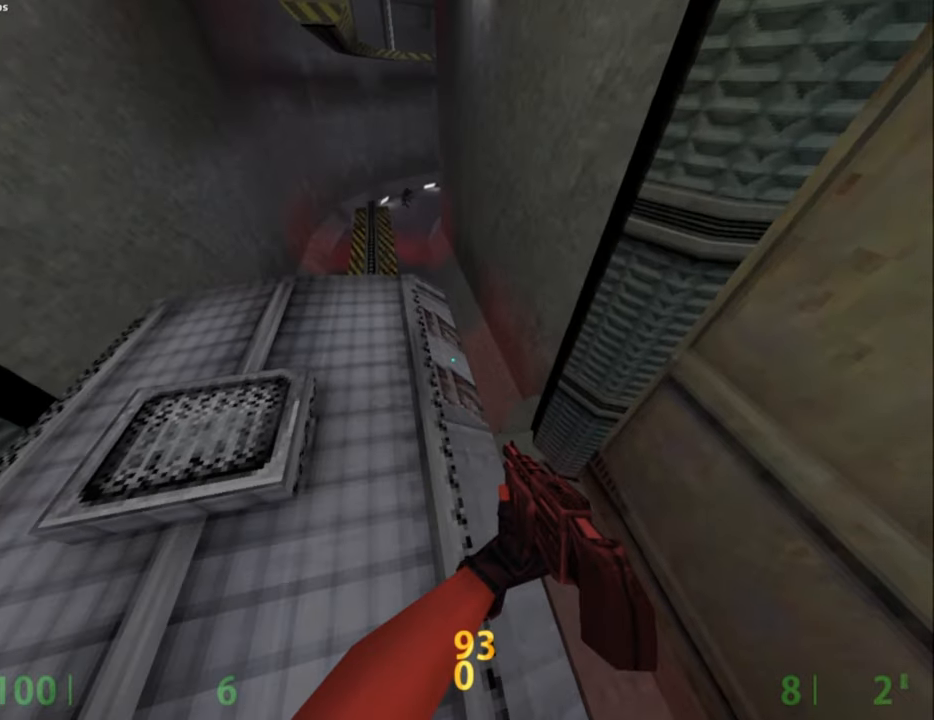
{"keys": ["shift_l"], "mouse": [], "events": []}
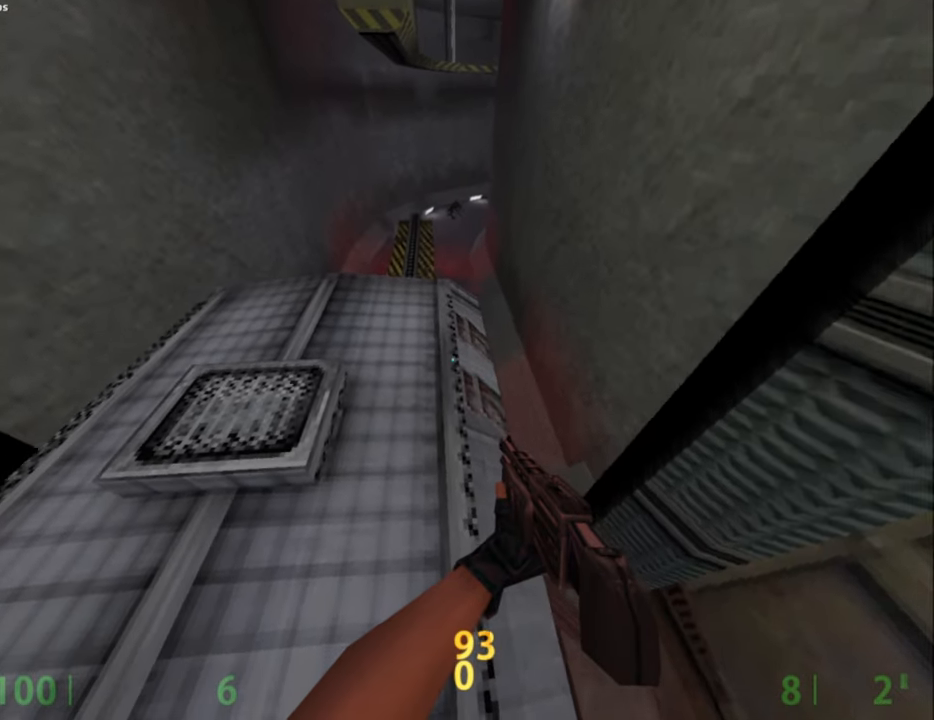
{"keys": ["shift_l"], "mouse": [], "events": []}
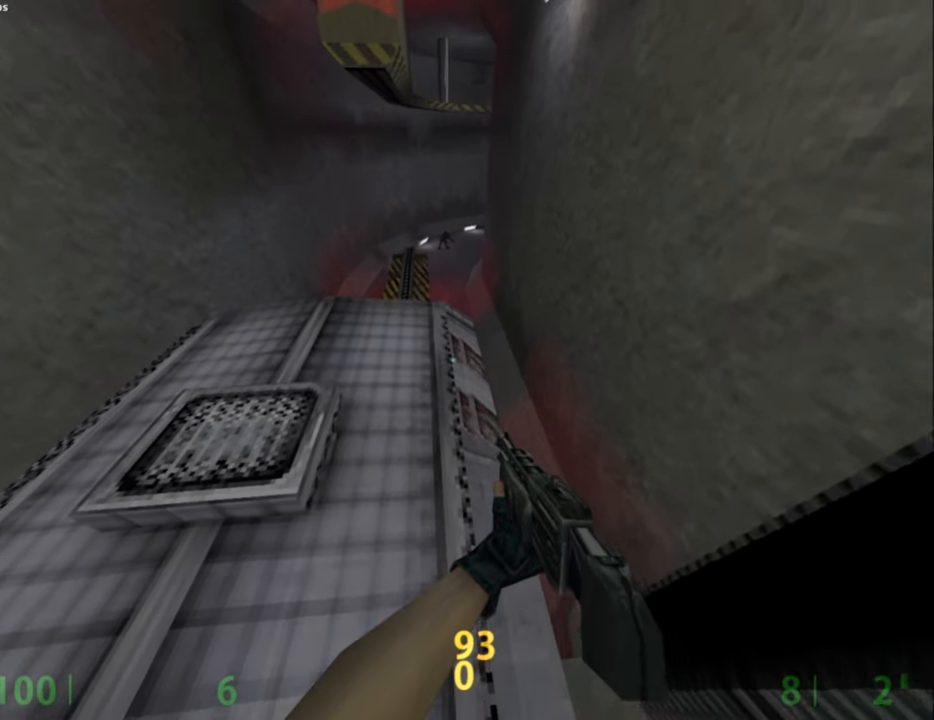
{"keys": ["shift_l"], "mouse": [], "events": []}
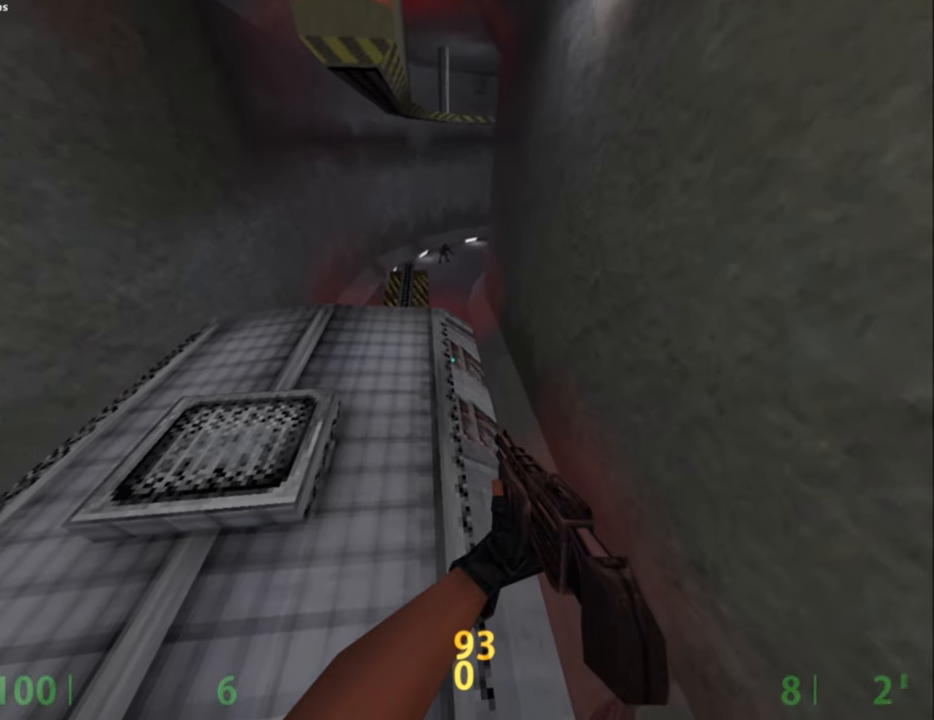
{"keys": ["shift_l"], "mouse": [], "events": []}
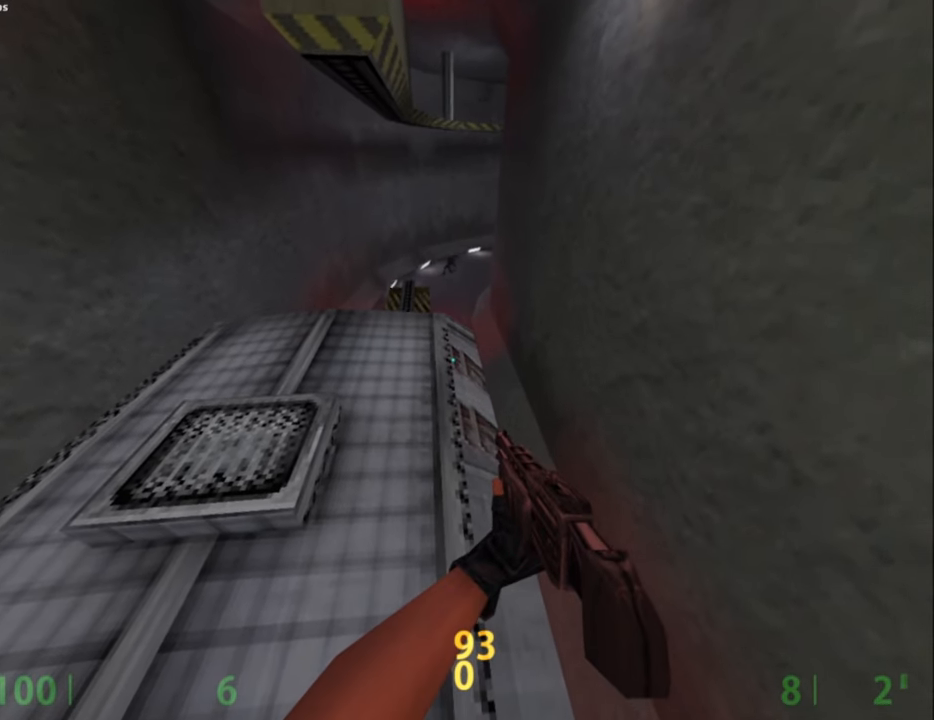
{"keys": ["shift_l"], "mouse": [], "events": []}
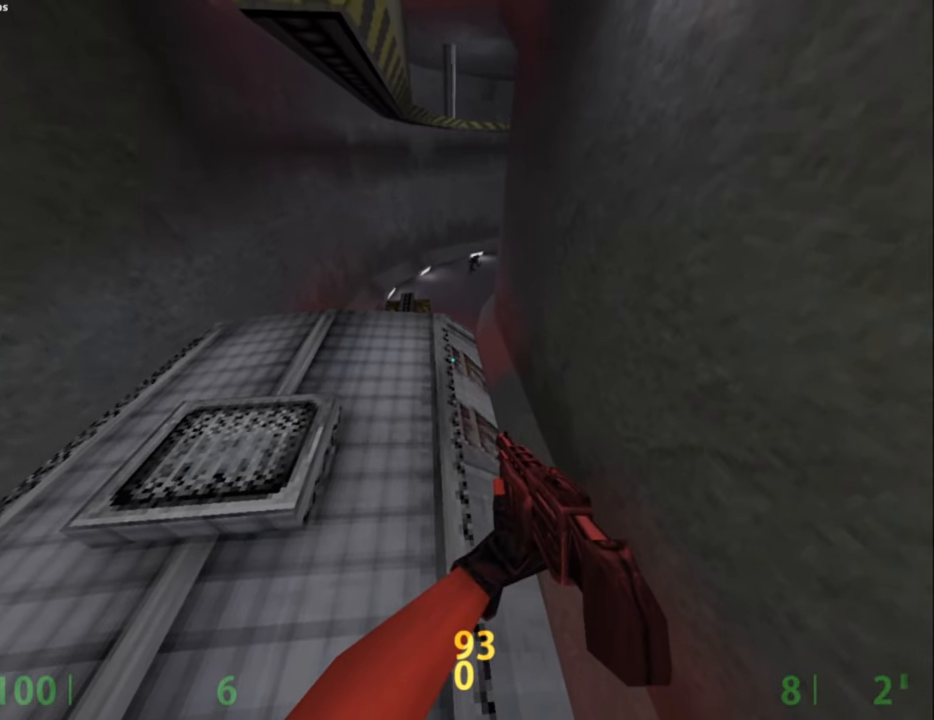
{"keys": ["shift_l"], "mouse": [], "events": []}
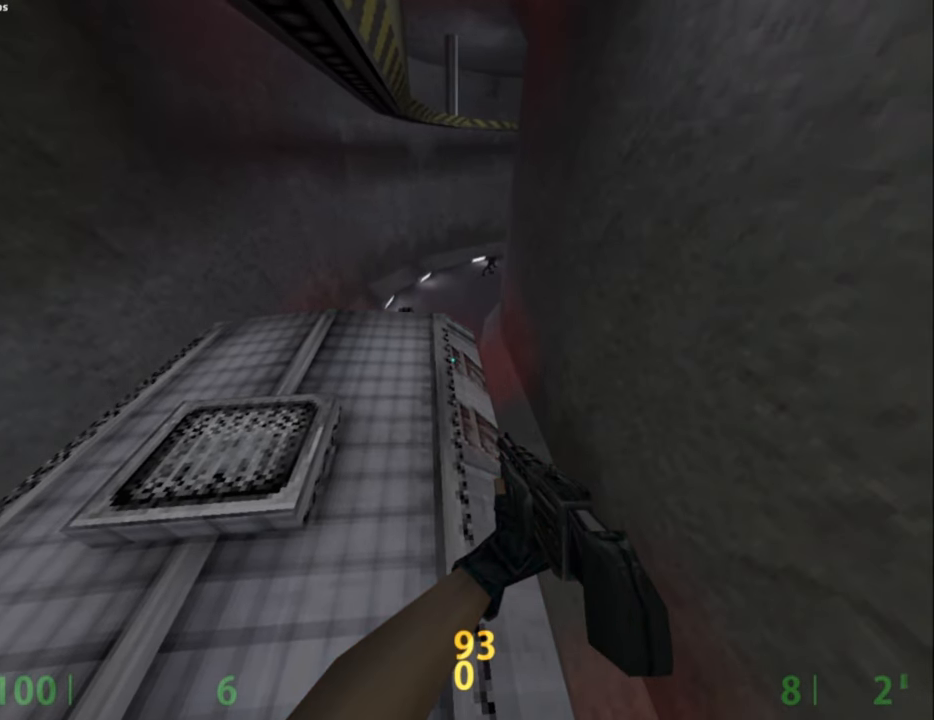
{"keys": ["shift_l"], "mouse": [], "events": []}
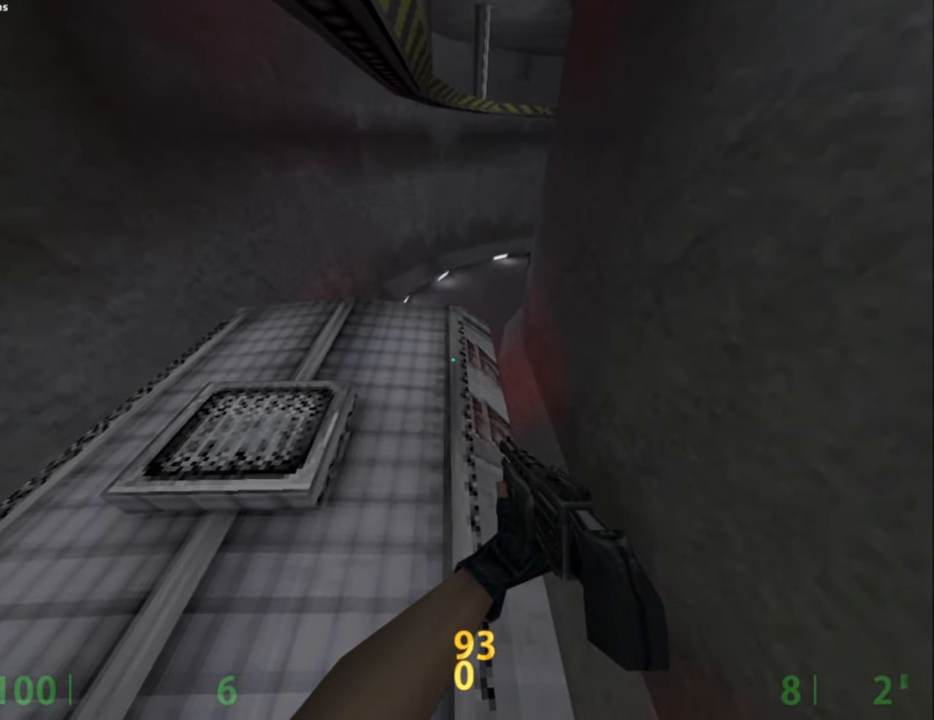
{"keys": ["shift_l"], "mouse": [], "events": []}
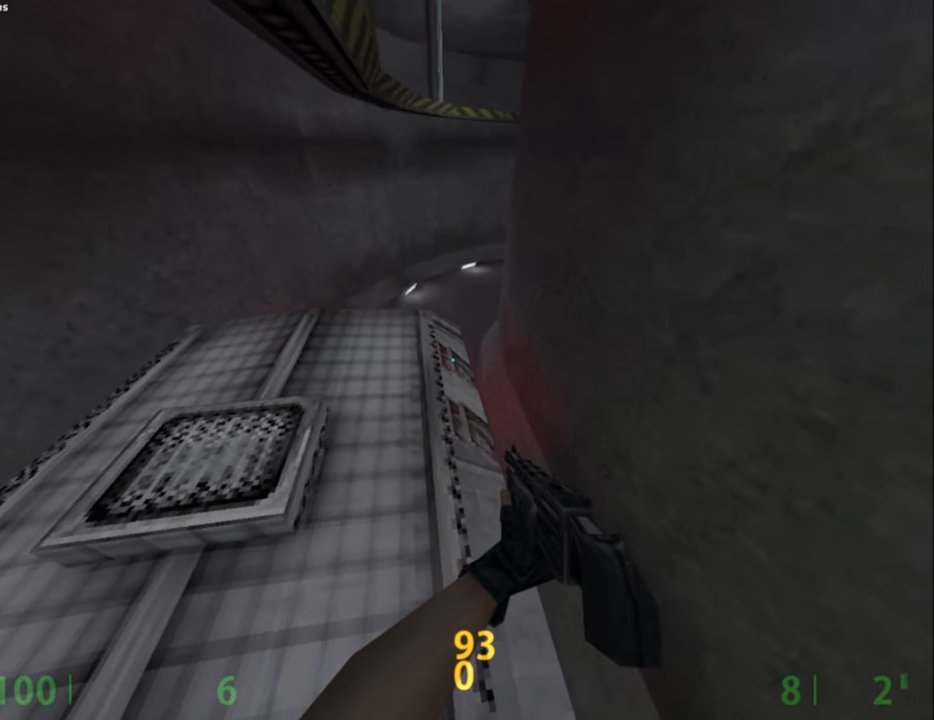
{"keys": ["shift_l"], "mouse": [], "events": []}
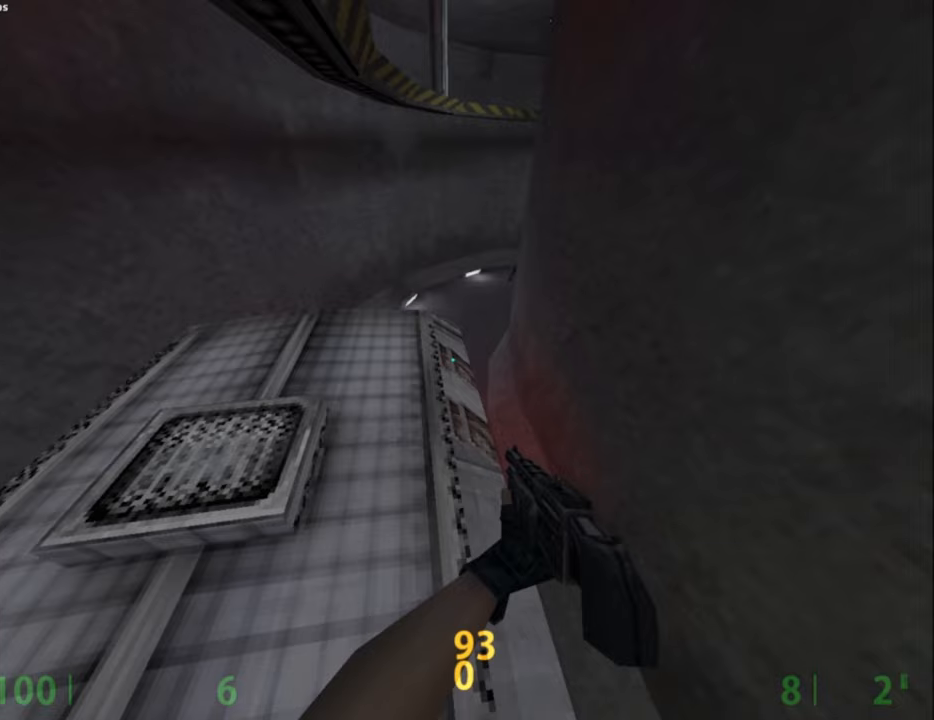
{"keys": ["shift_l"], "mouse": [], "events": [[300, "d", "down"], [350, "d", "up"]]}
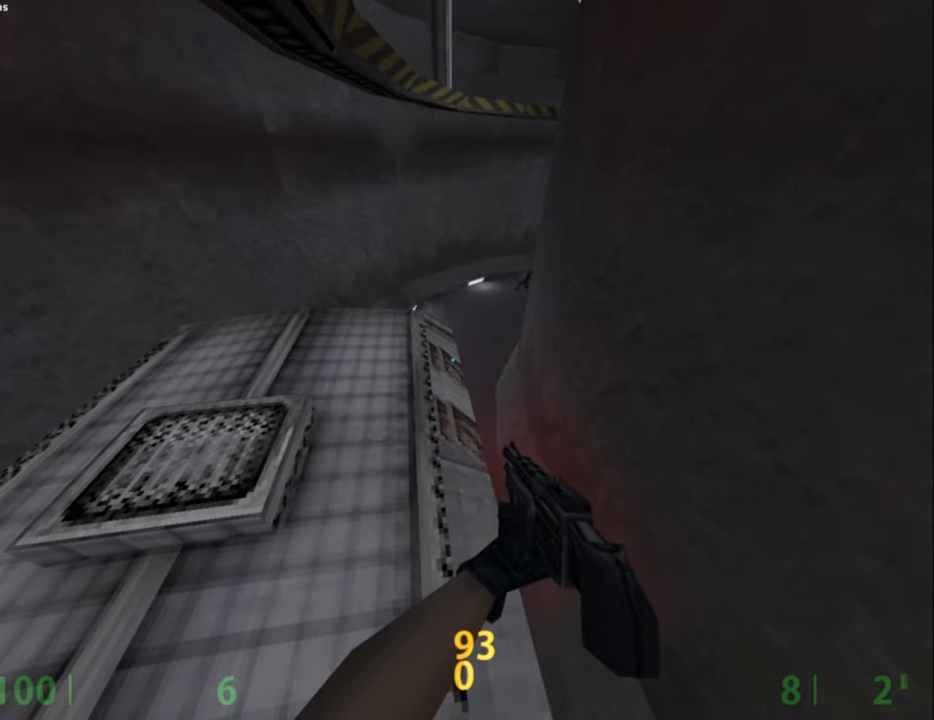
{"keys": ["shift_l"], "mouse": [], "events": []}
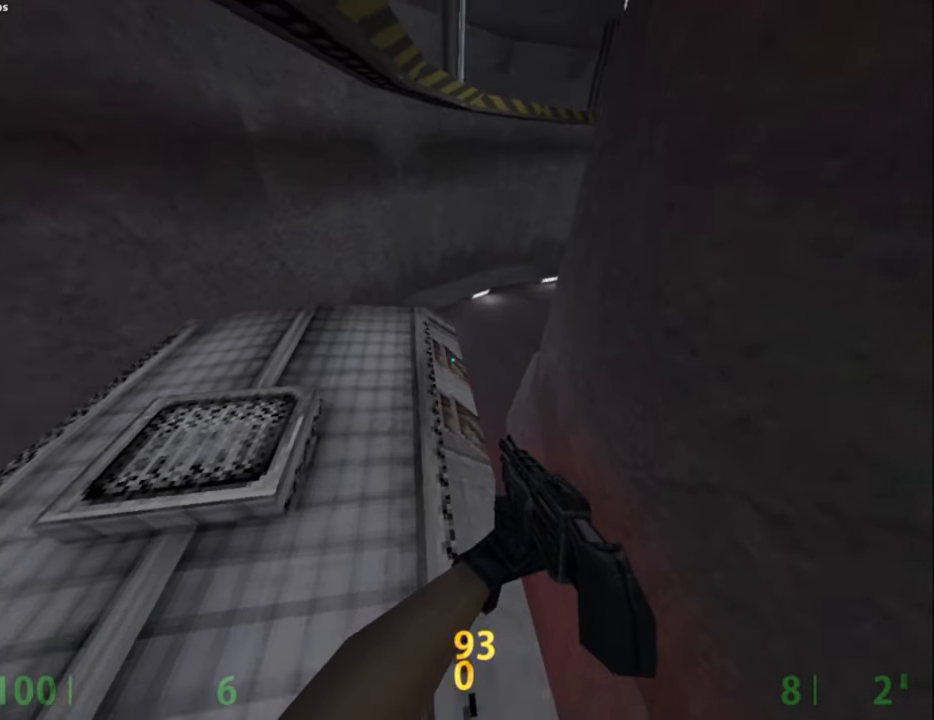
{"keys": ["shift_l"], "mouse": [], "events": []}
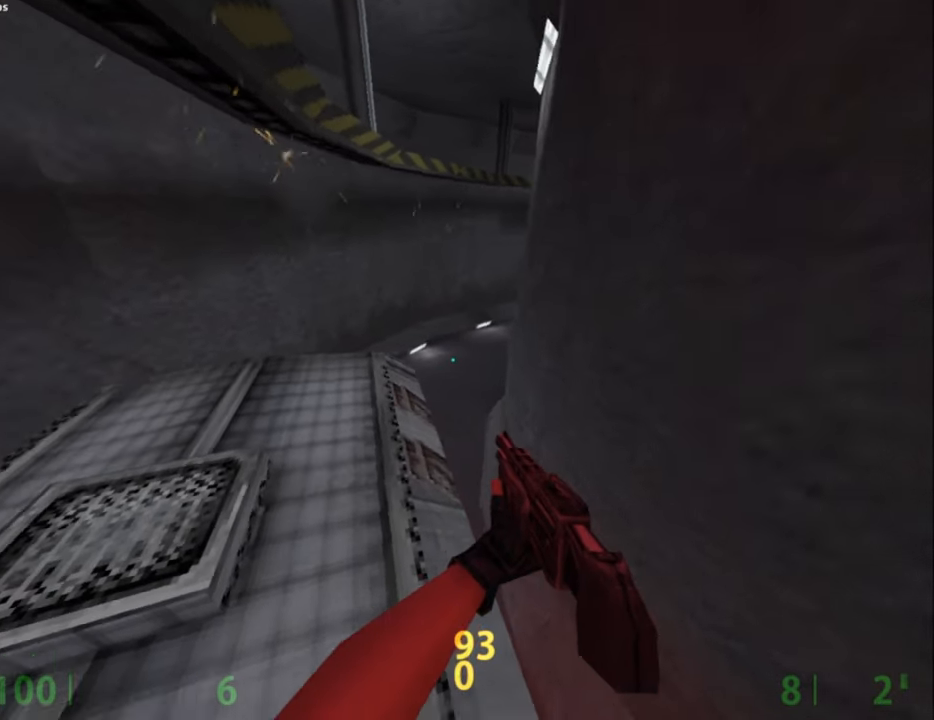
{"keys": ["shift_l"], "mouse": [], "events": []}
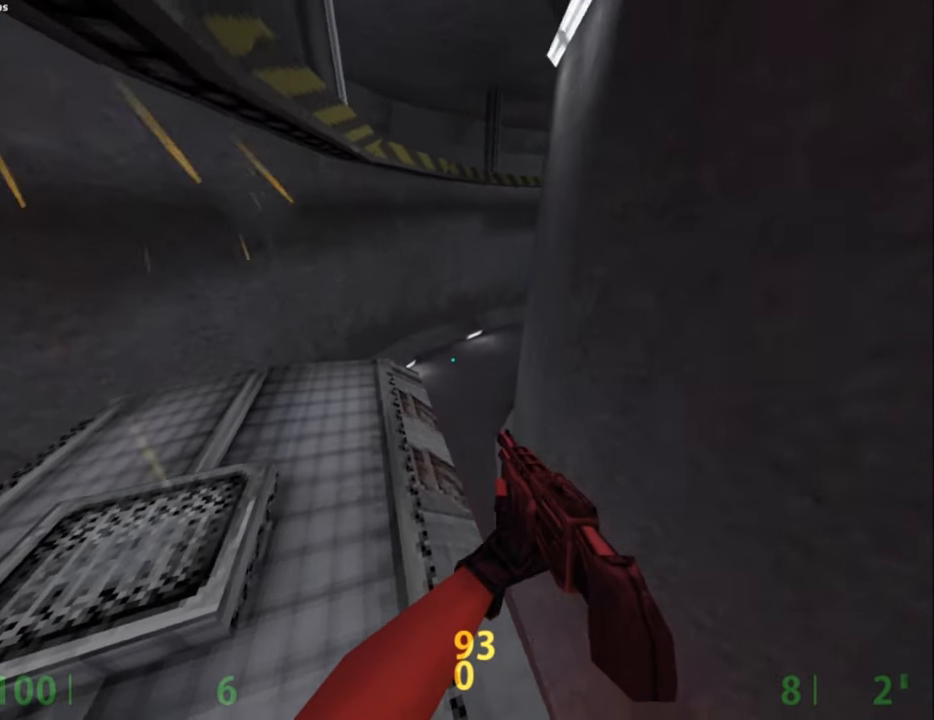
{"keys": [], "mouse": [], "events": [[467, "shift_l", "up"]]}